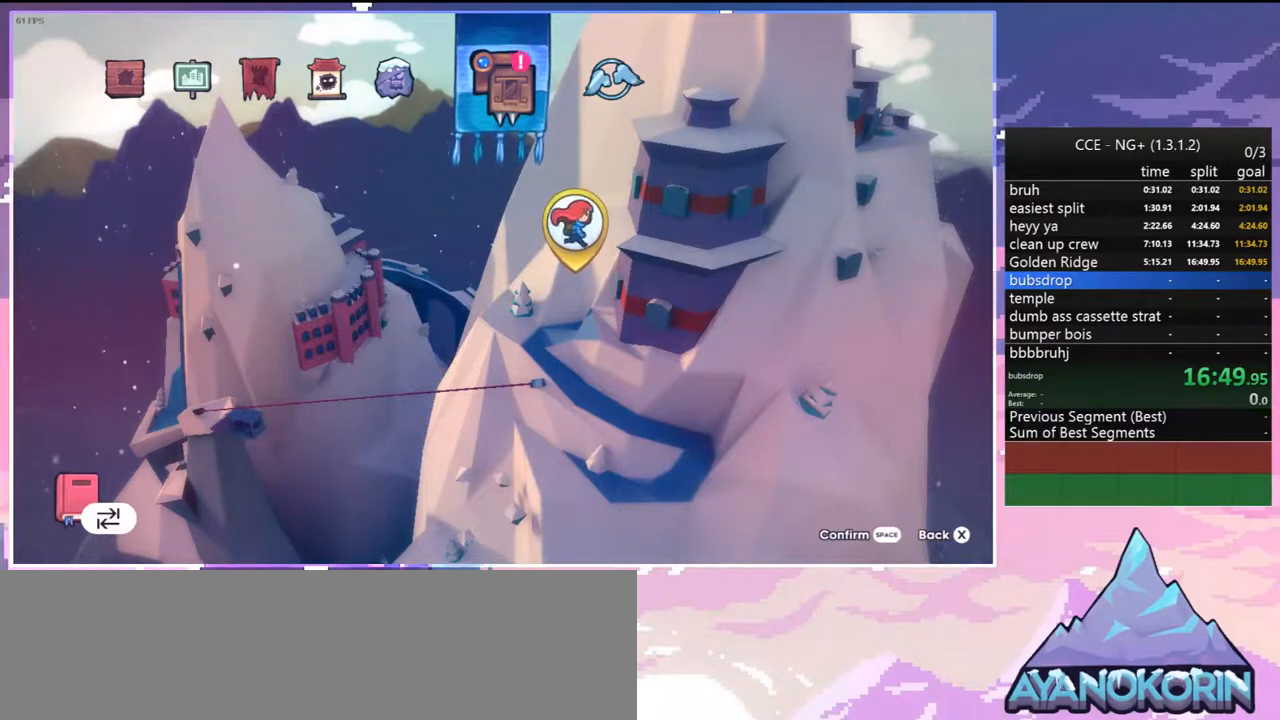
Gameplay with keyboard; each line is a JSON object with the keys held at the frame after it. "events" lists presses ("down") and releases ("up") of "dash", "down", "grab", "jump", "jump2", "left", "menu", "right", "skip" and "up" between this image and that frame as [ms after this image, input, new state], when the widget could be followed in between. No other keys are recorded. Mouse input is not recorded. Key names are as the overlay labels them; some are game actions (e.g. jump) rather than physical keys.
{"keys": [], "events": [[250, "jump2", "down"], [433, "jump2", "up"]]}
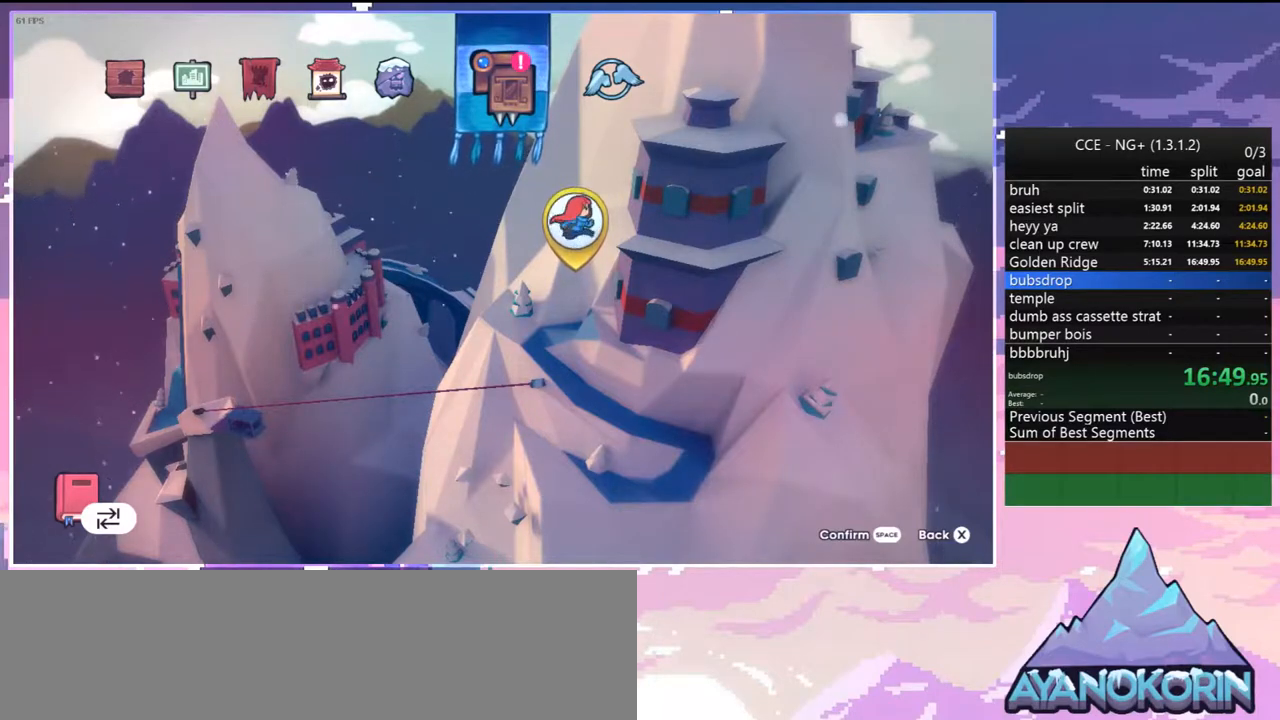
{"keys": [], "events": [[33, "jump", "down"], [133, "jump", "up"]]}
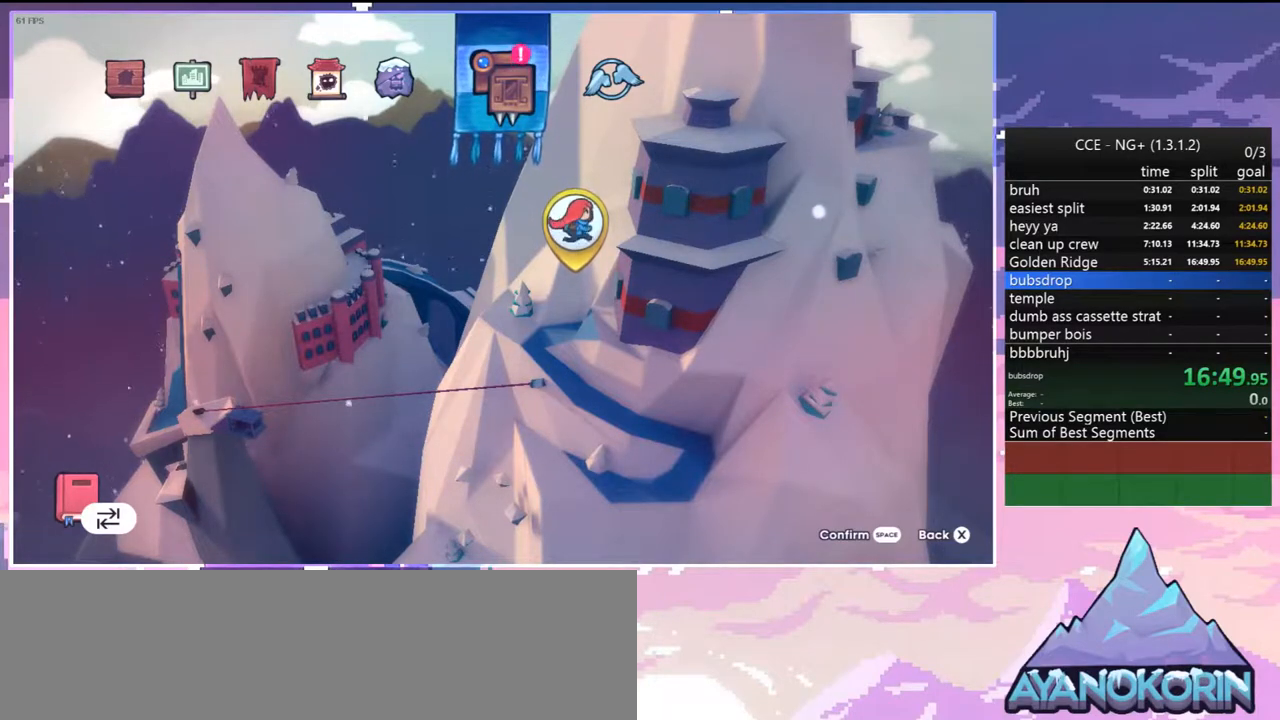
{"keys": [], "events": []}
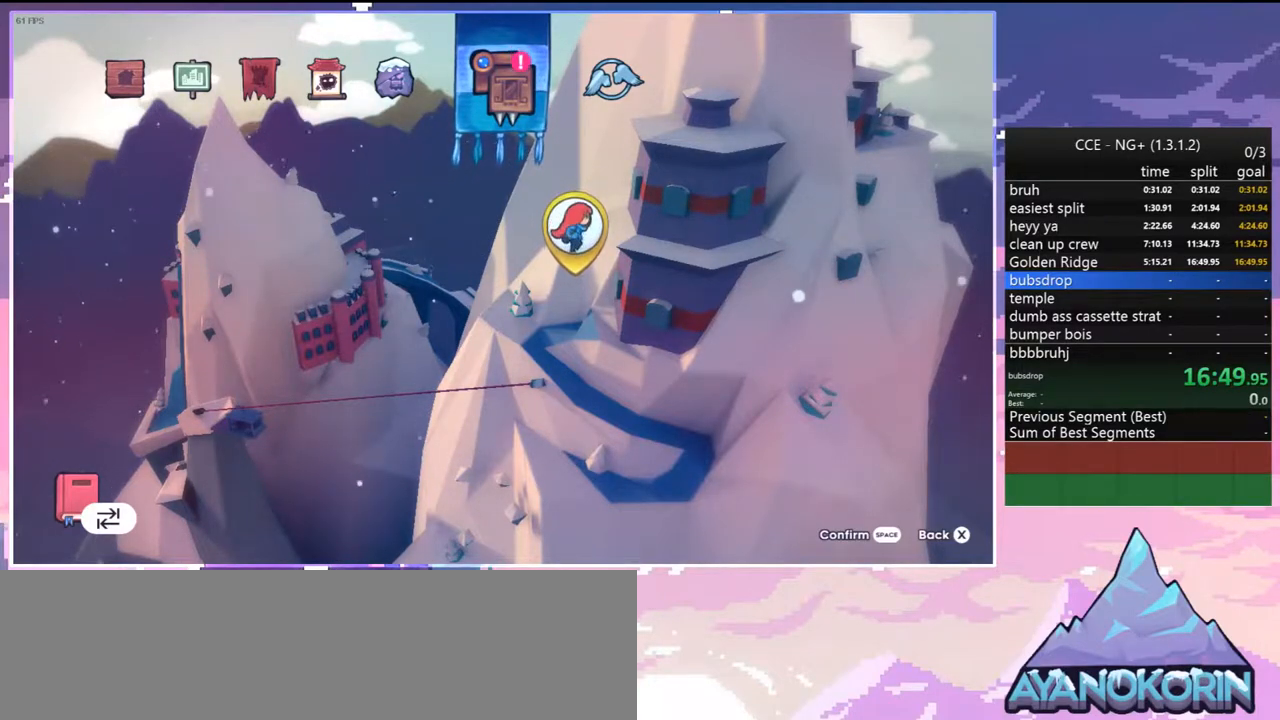
{"keys": [], "events": []}
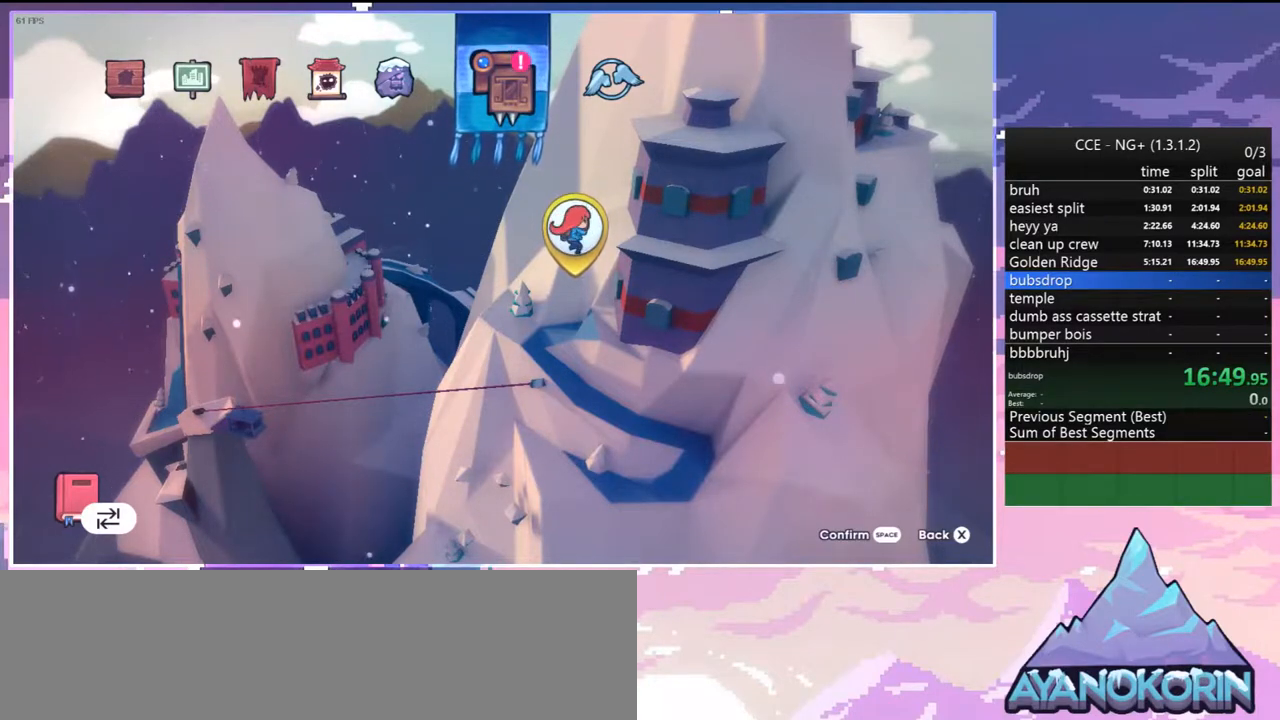
{"keys": [], "events": [[33, "jump", "down"], [133, "jump", "up"]]}
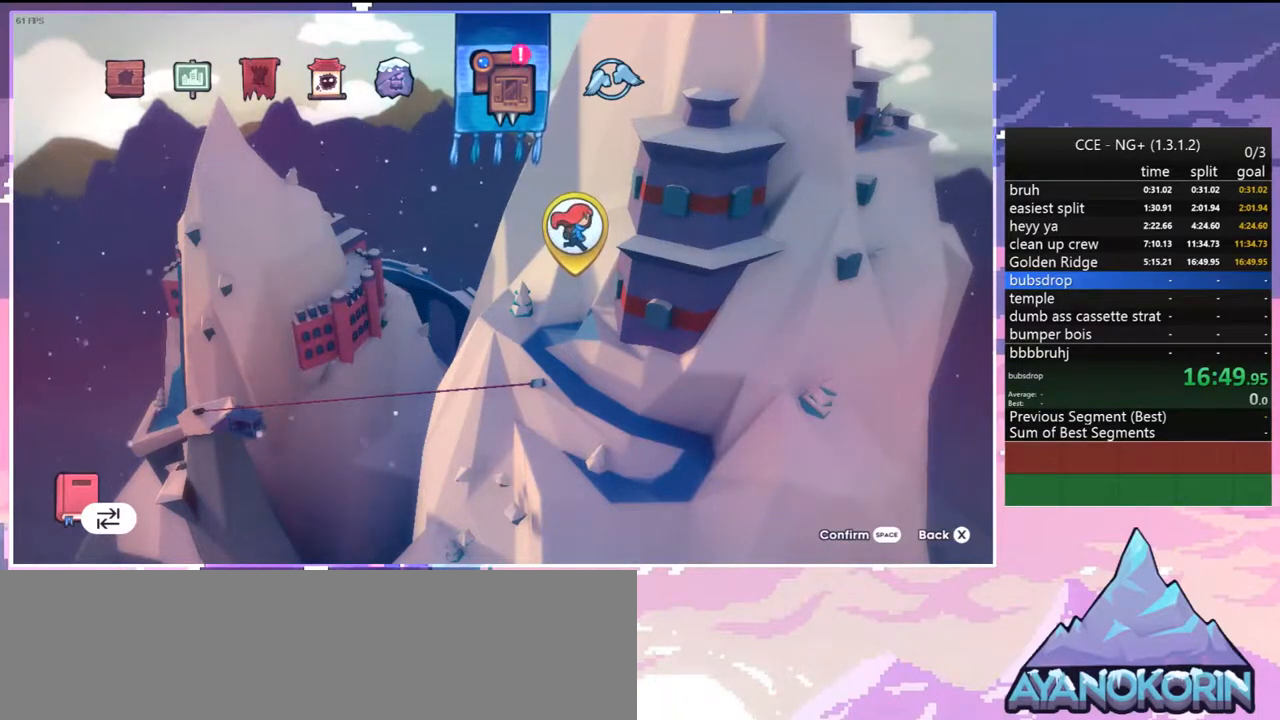
{"keys": [], "events": [[333, "jump", "down"], [383, "jump", "up"]]}
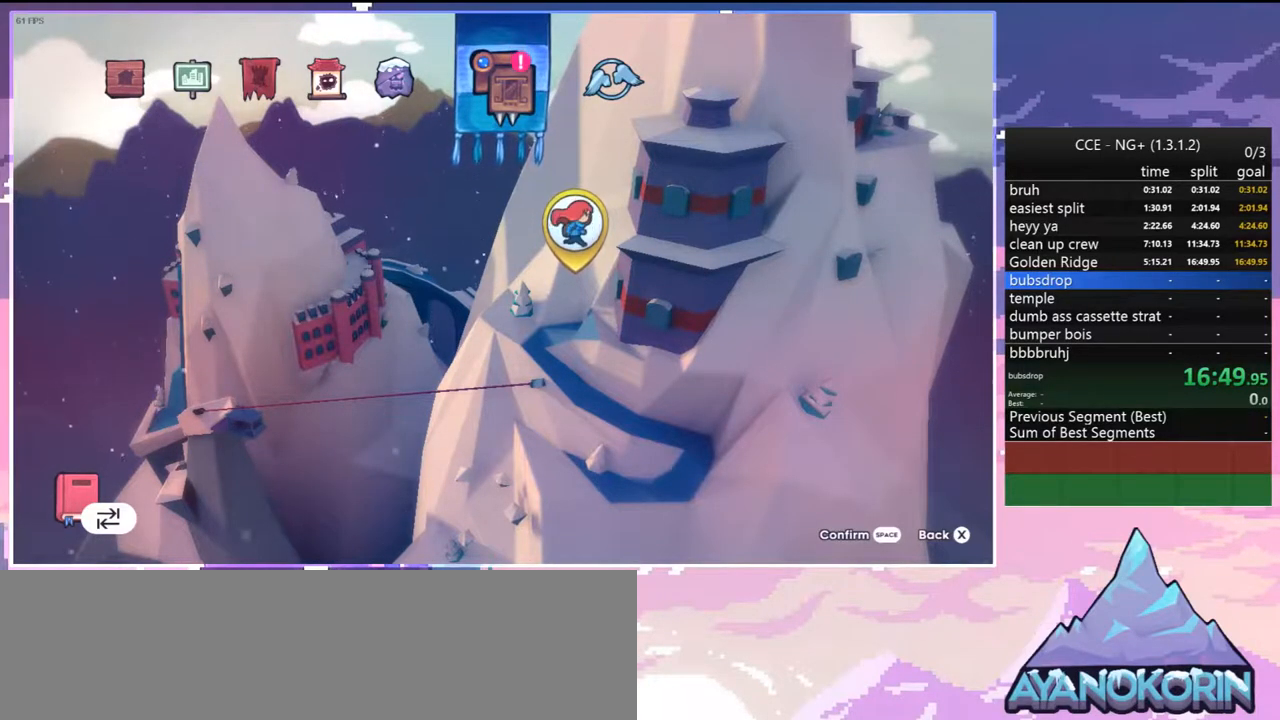
{"keys": [], "events": [[250, "jump", "down"], [300, "jump", "up"]]}
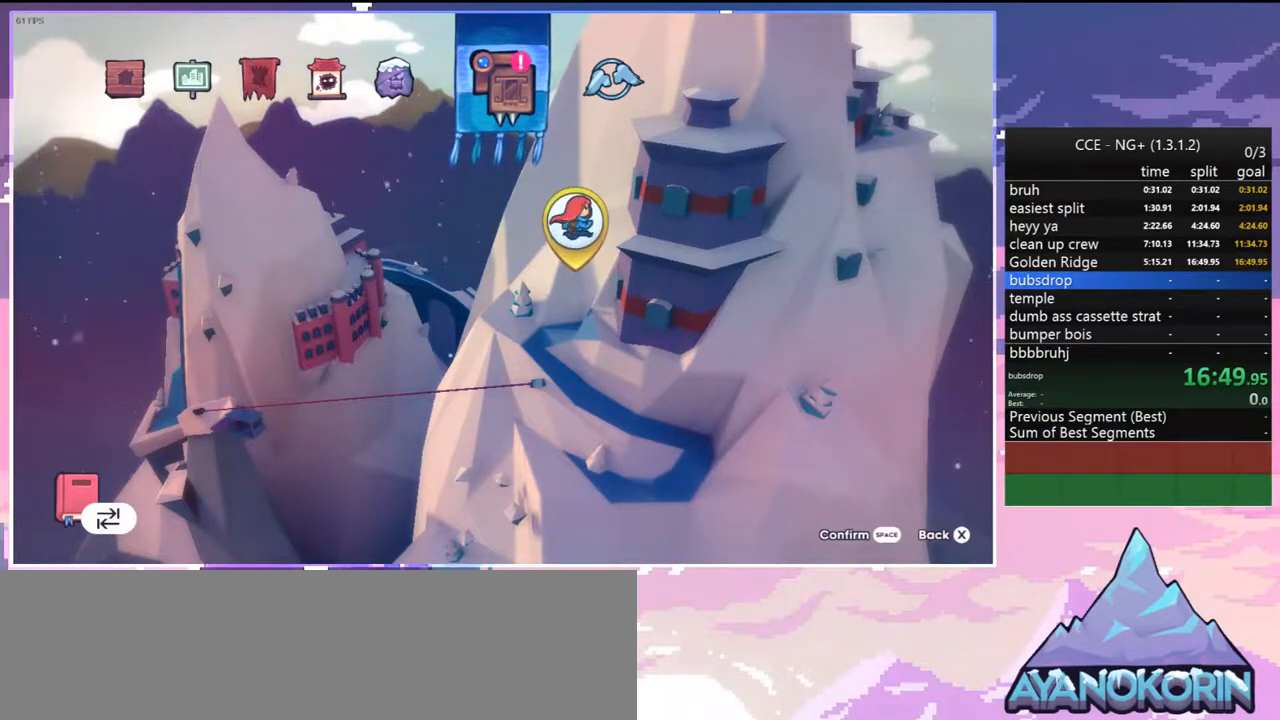
{"keys": [], "events": []}
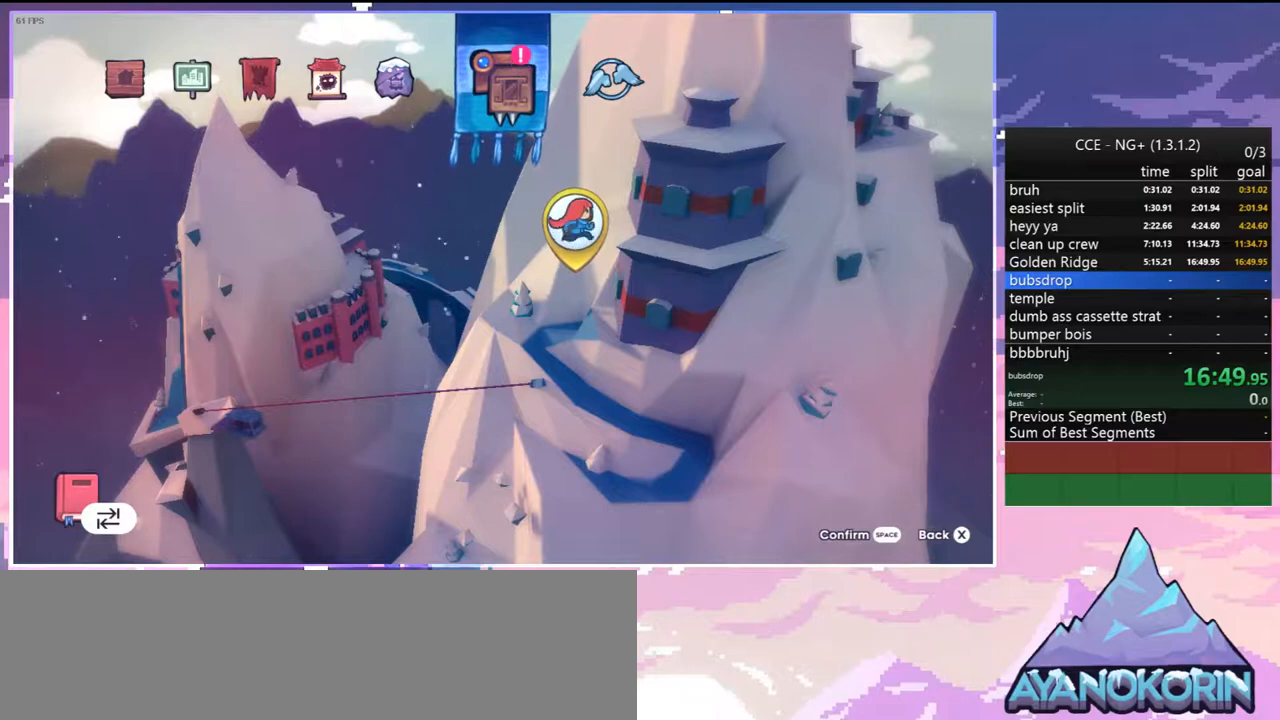
{"keys": [], "events": []}
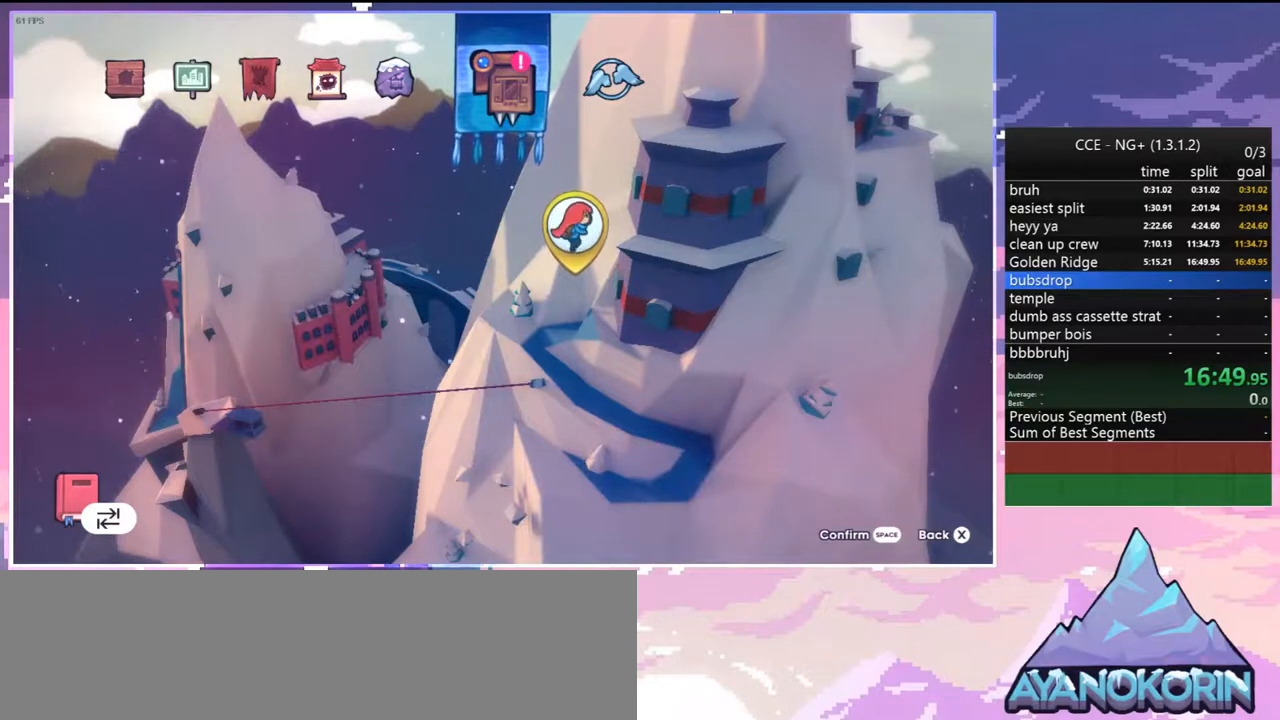
{"keys": [], "events": []}
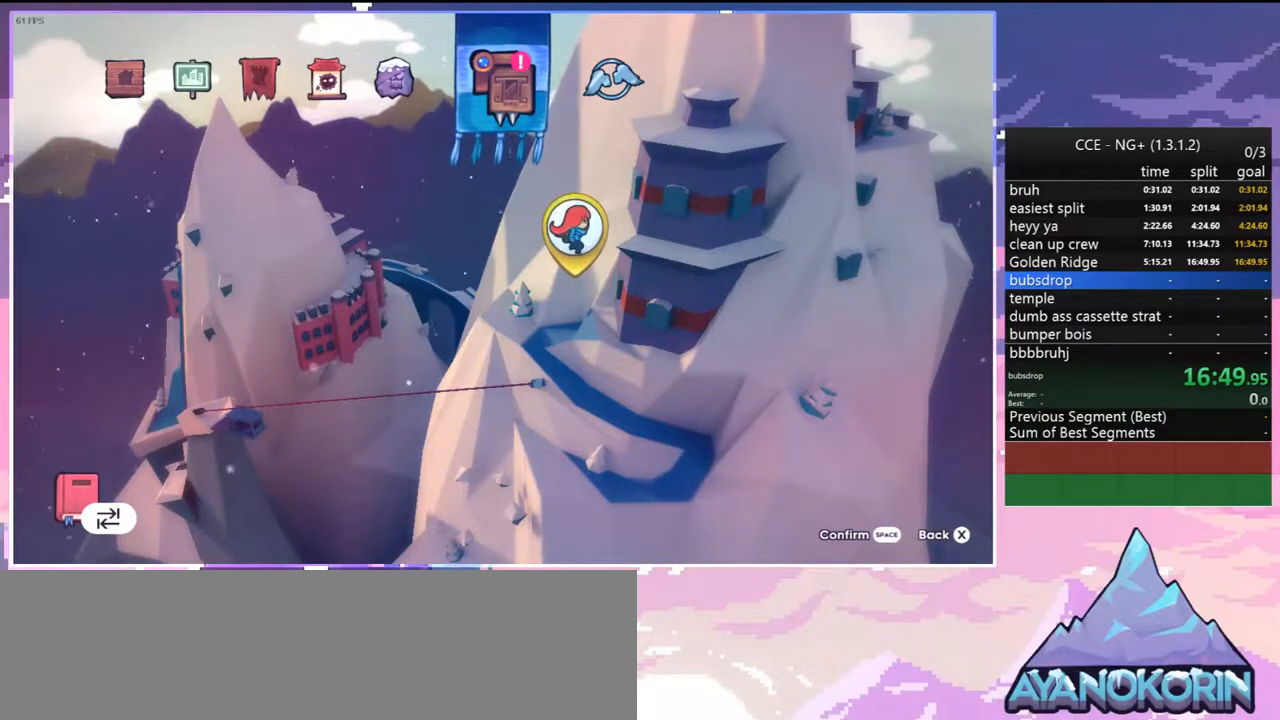
{"keys": [], "events": [[33, "jump", "down"], [133, "jump", "up"]]}
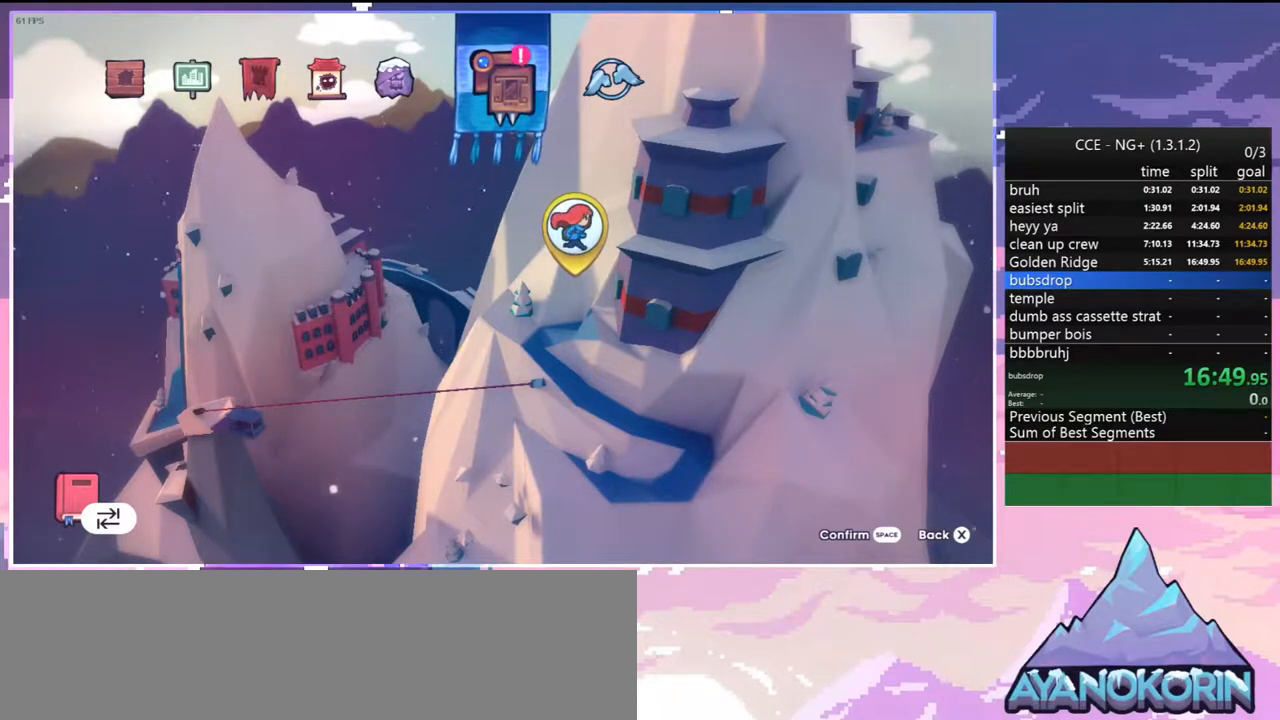
{"keys": ["jump"], "events": [[433, "jump", "down"]]}
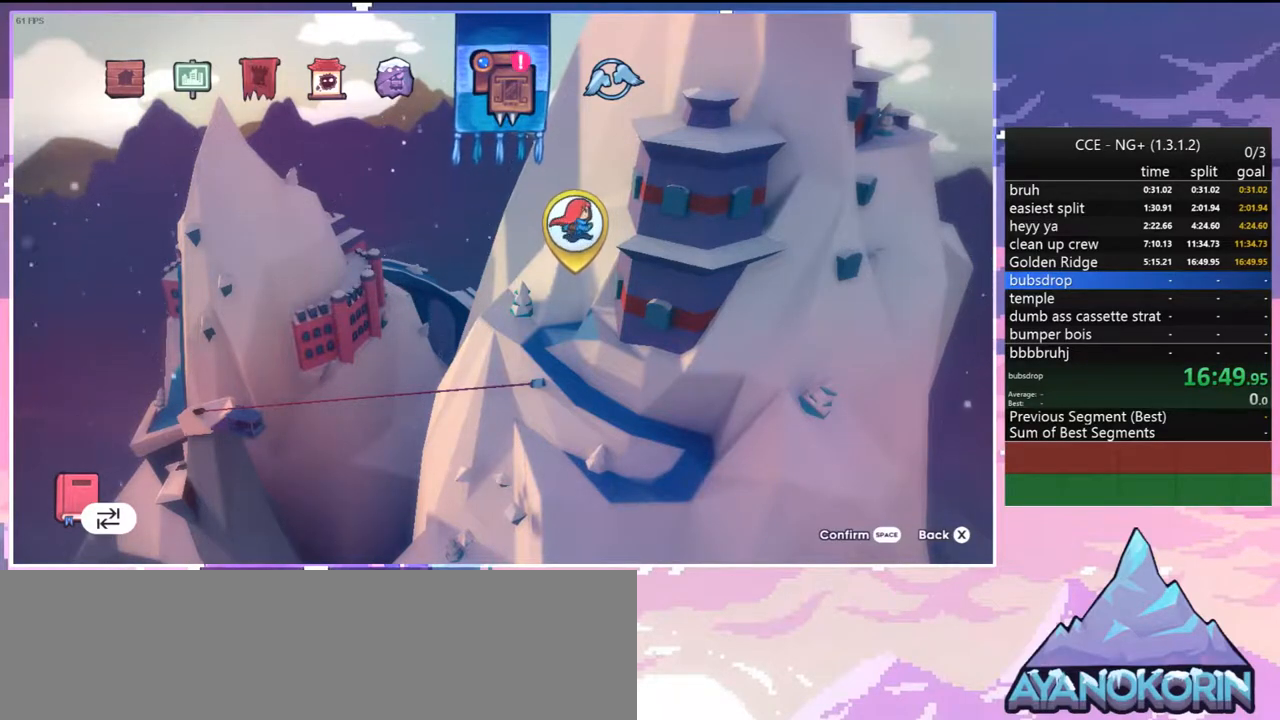
{"keys": [], "events": [[17, "jump", "up"], [300, "jump", "down"], [400, "jump", "up"]]}
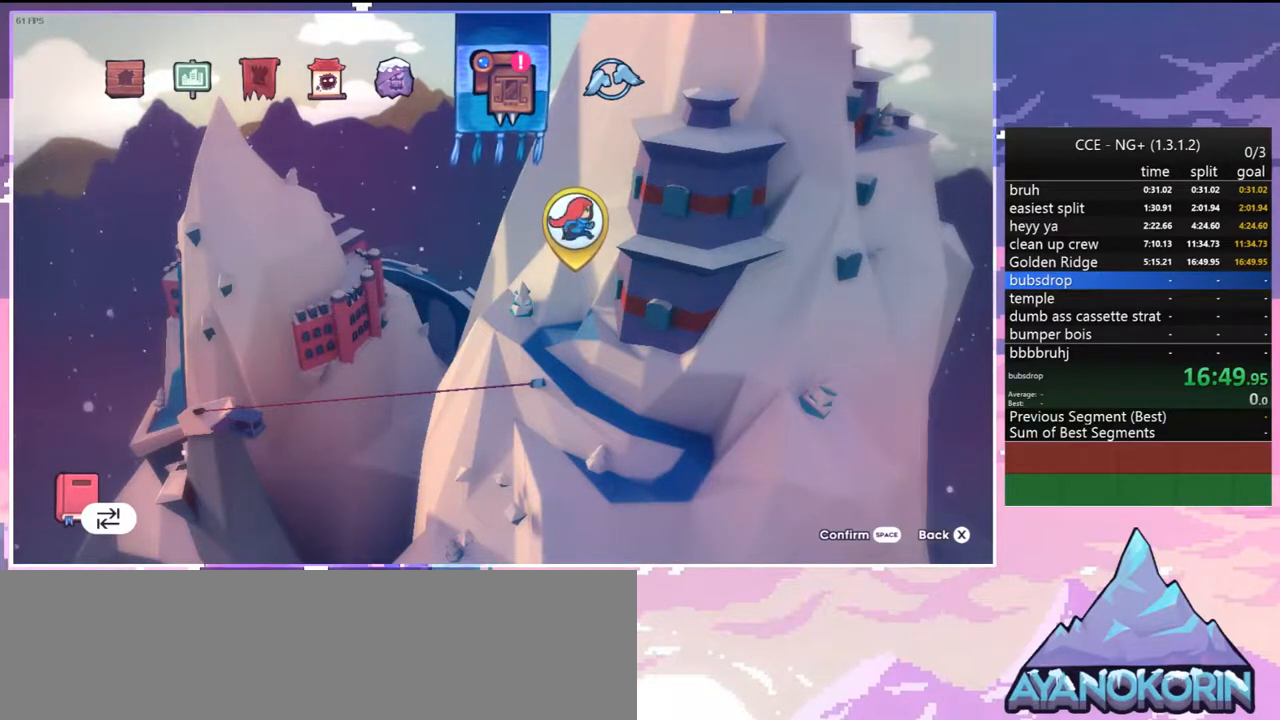
{"keys": [], "events": []}
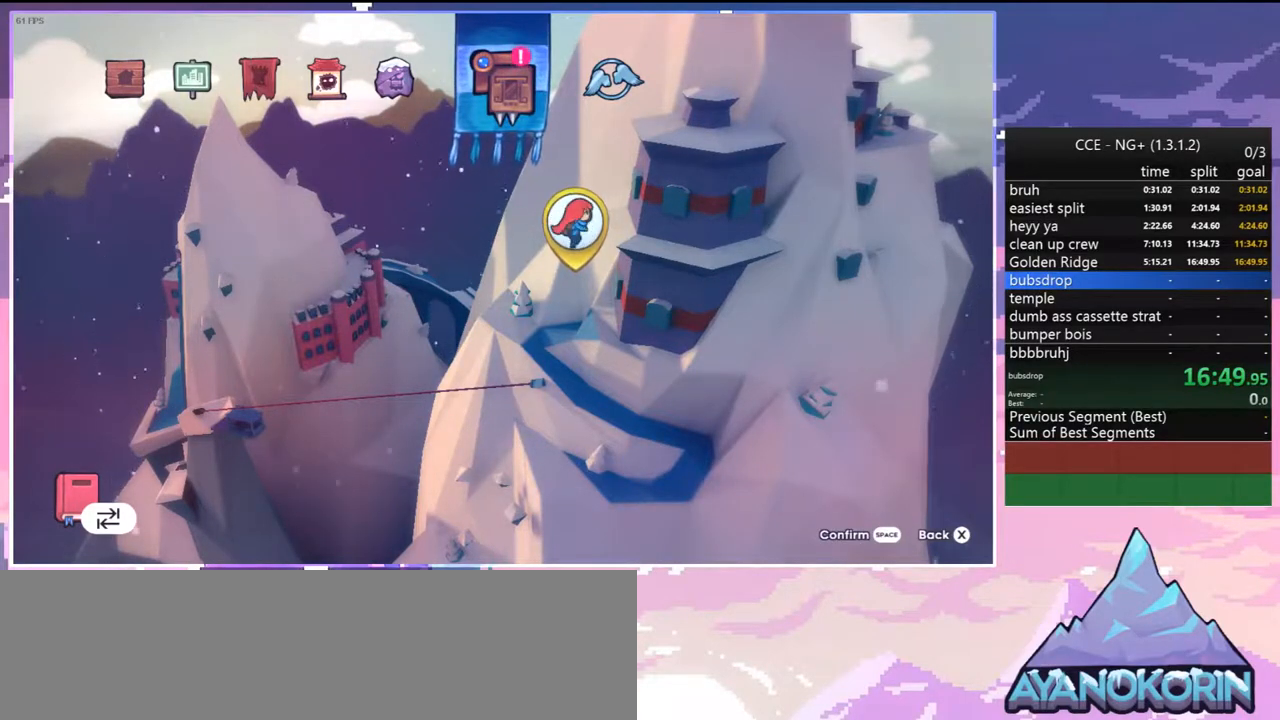
{"keys": [], "events": [[233, "jump", "down"], [333, "jump", "up"]]}
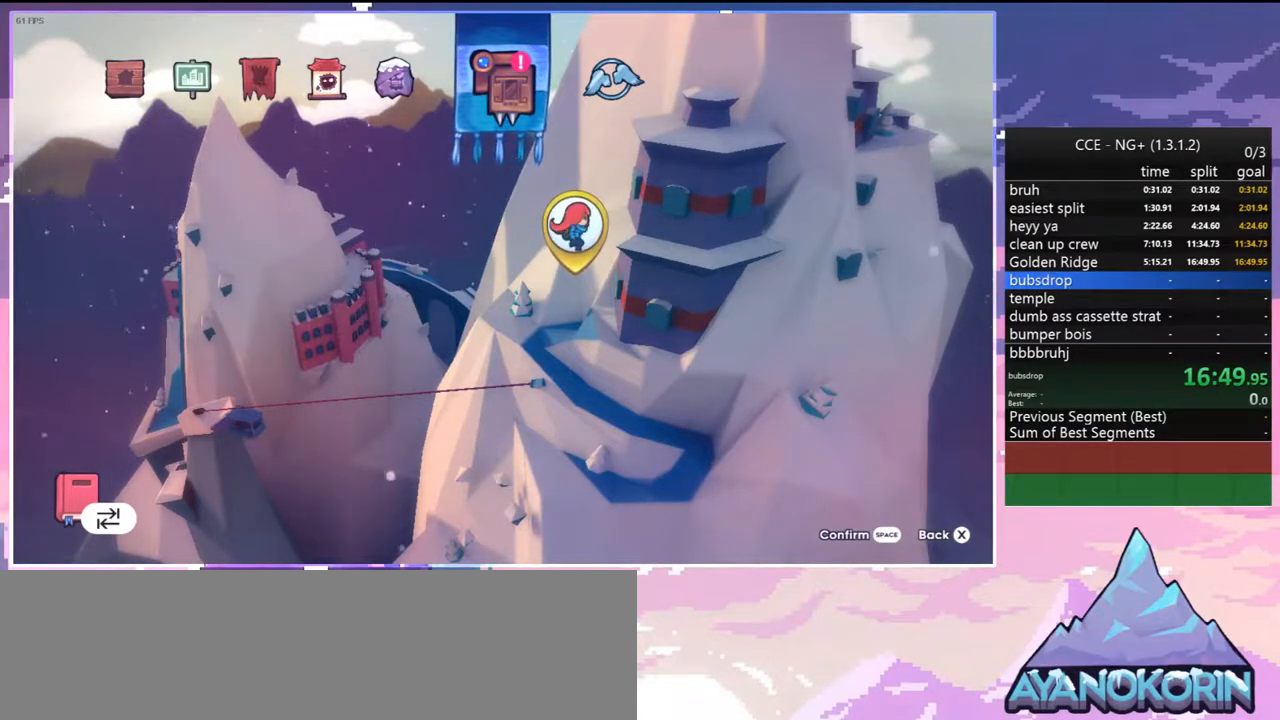
{"keys": [], "events": [[117, "jump", "down"], [200, "jump", "up"]]}
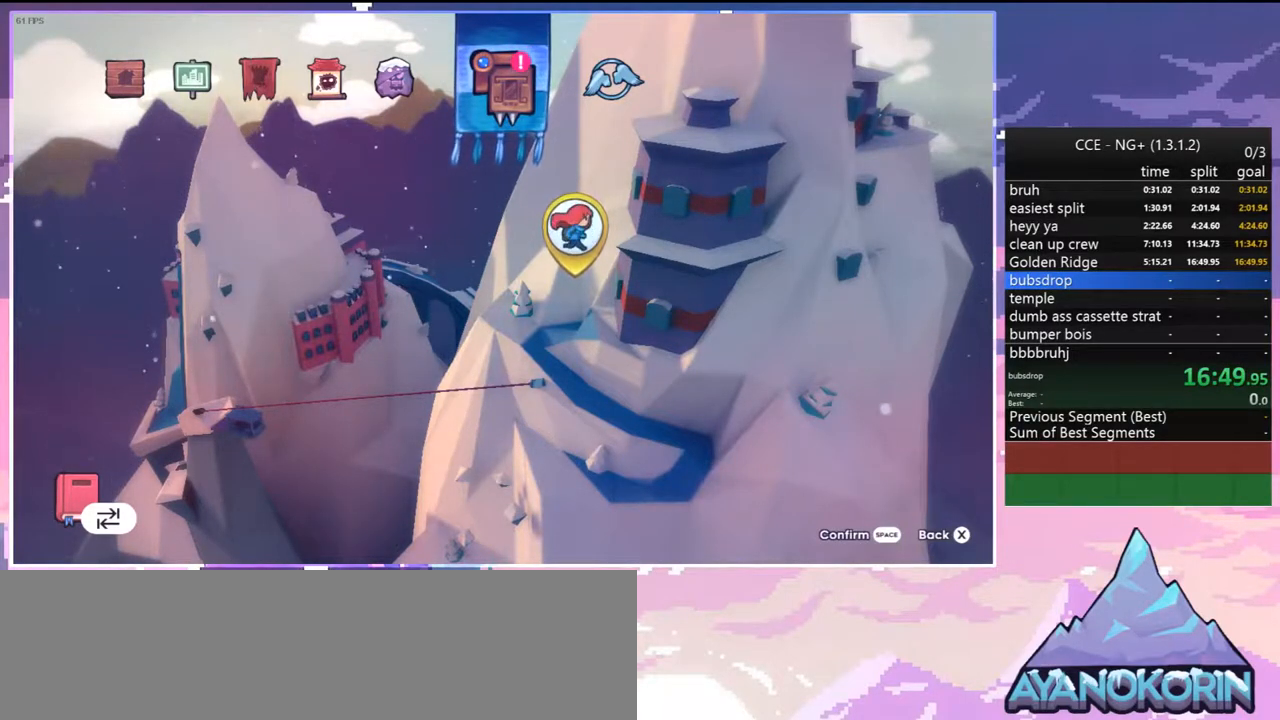
{"keys": [], "events": []}
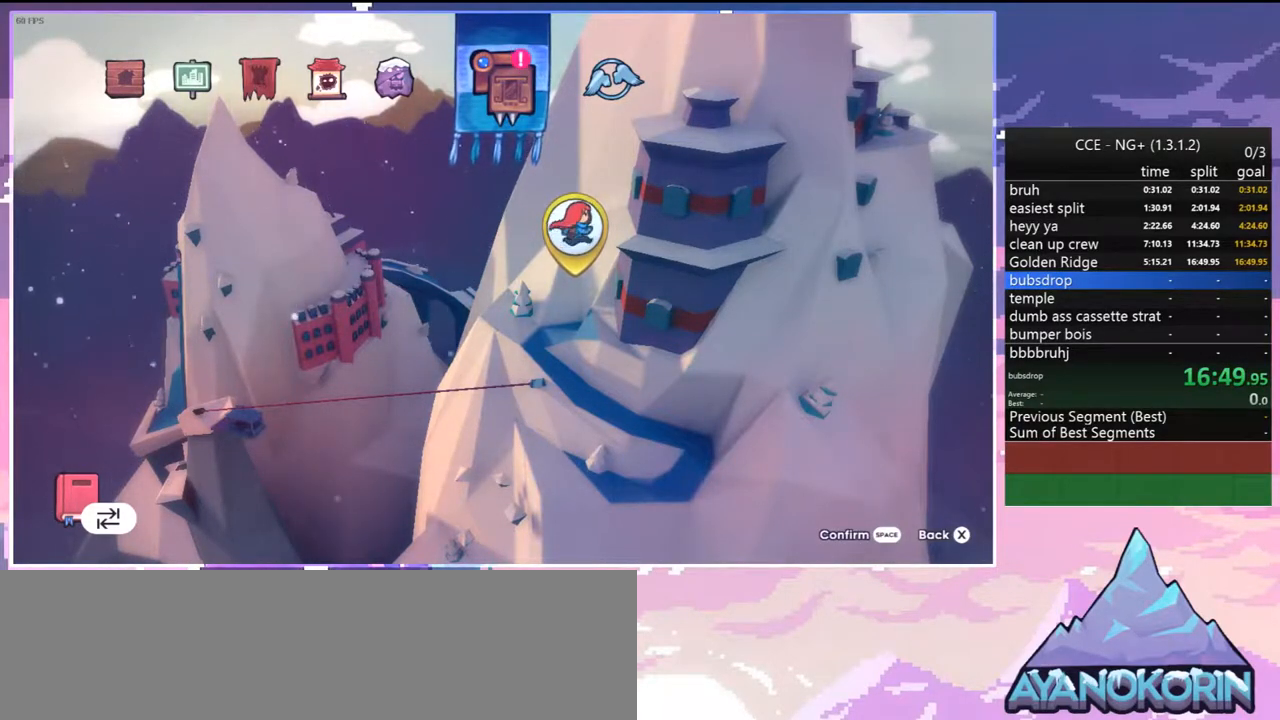
{"keys": [], "events": []}
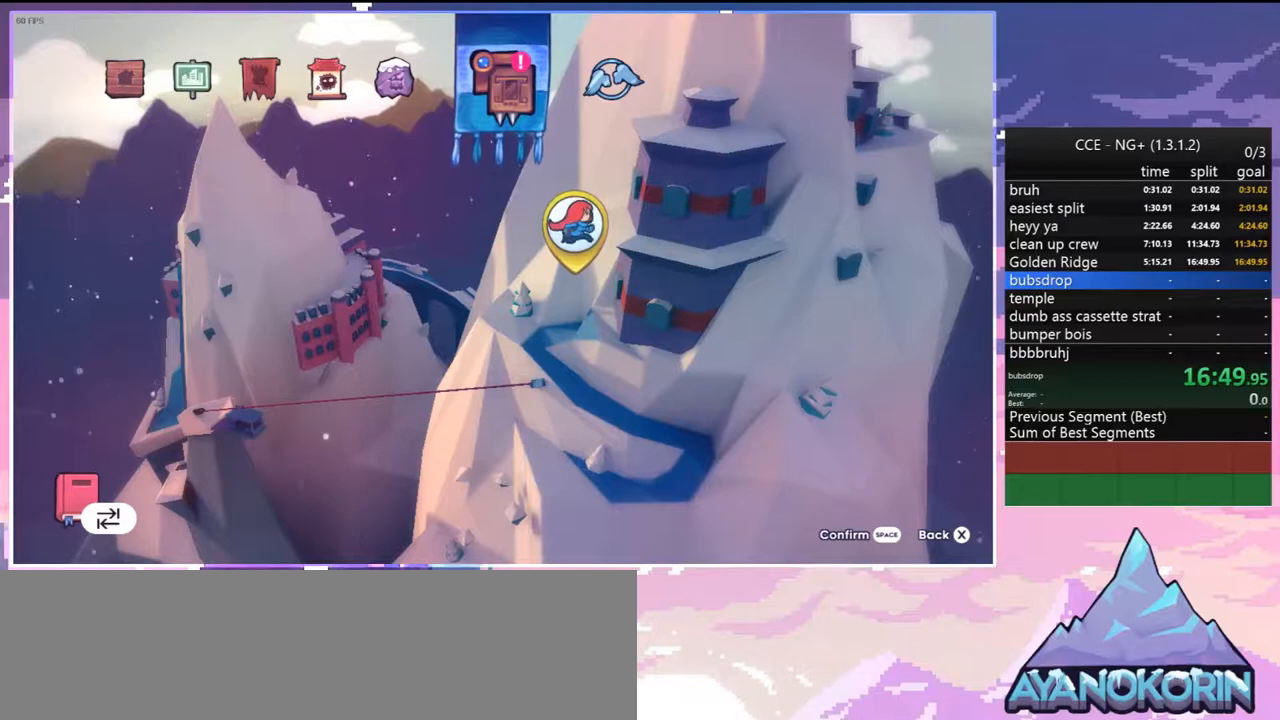
{"keys": ["jump"], "events": [[450, "jump", "down"]]}
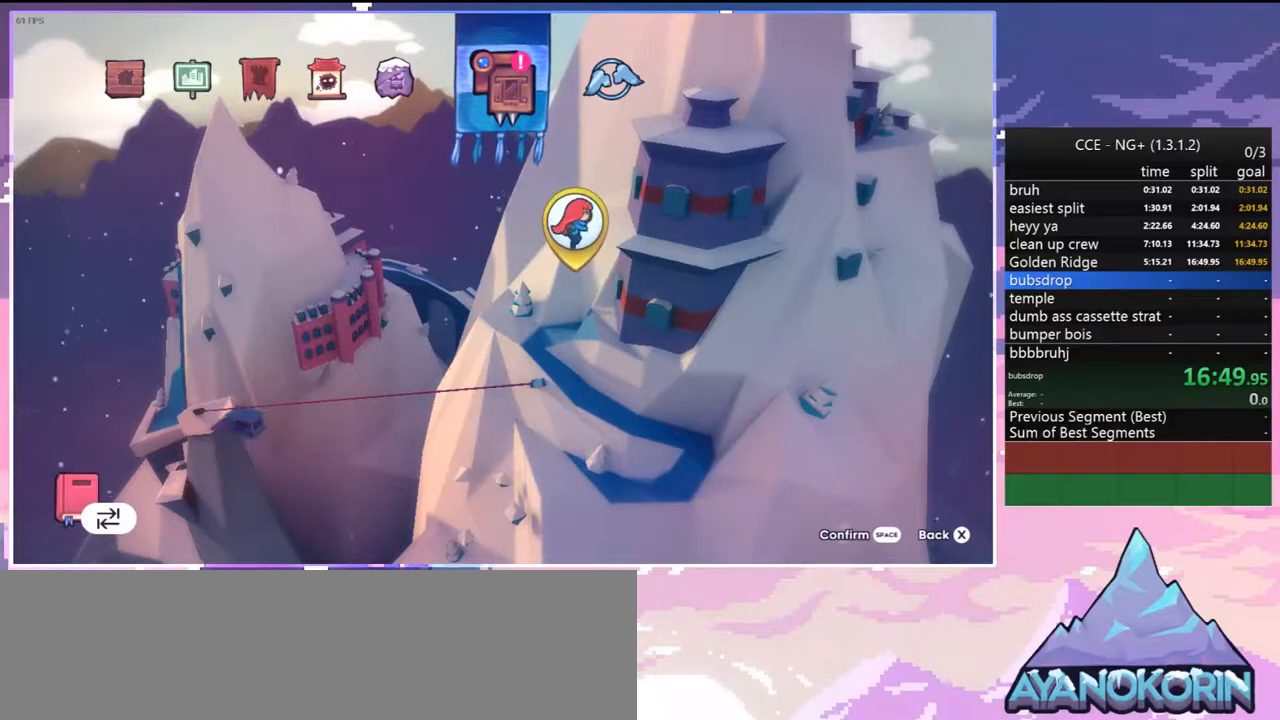
{"keys": [], "events": [[33, "jump", "up"], [367, "jump", "down"], [417, "jump", "up"]]}
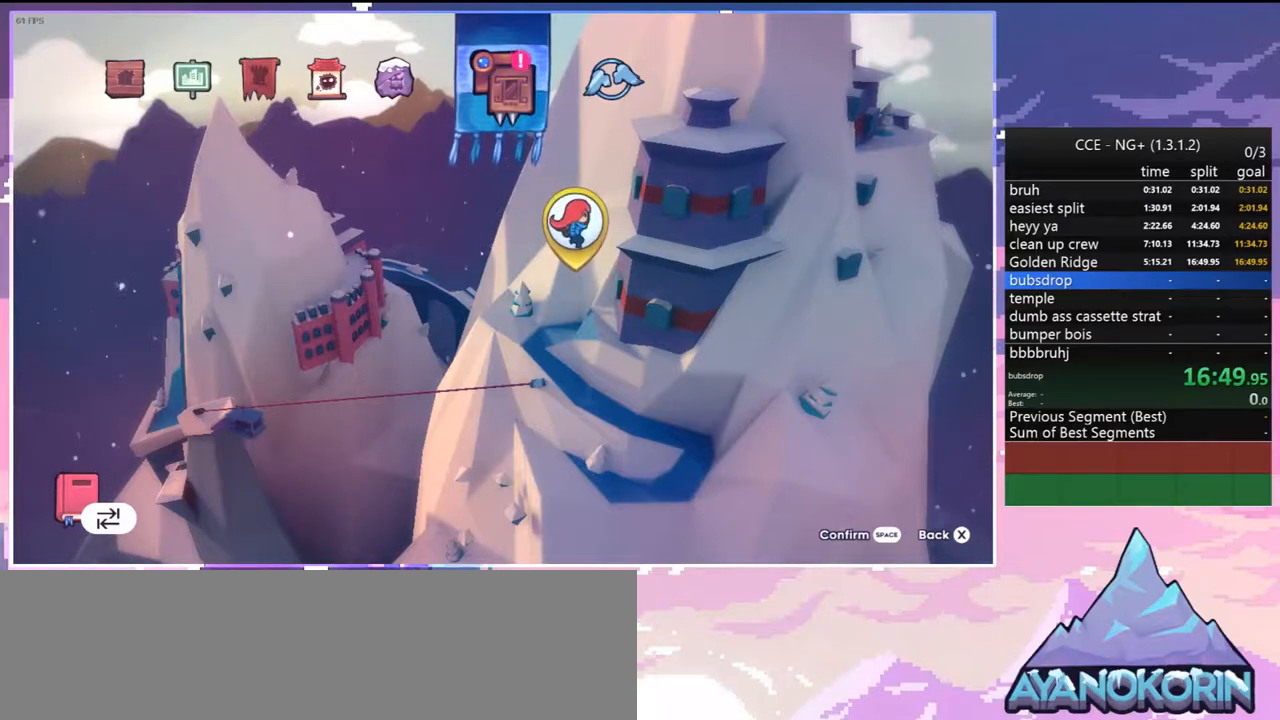
{"keys": [], "events": [[233, "jump", "down"], [383, "jump", "up"]]}
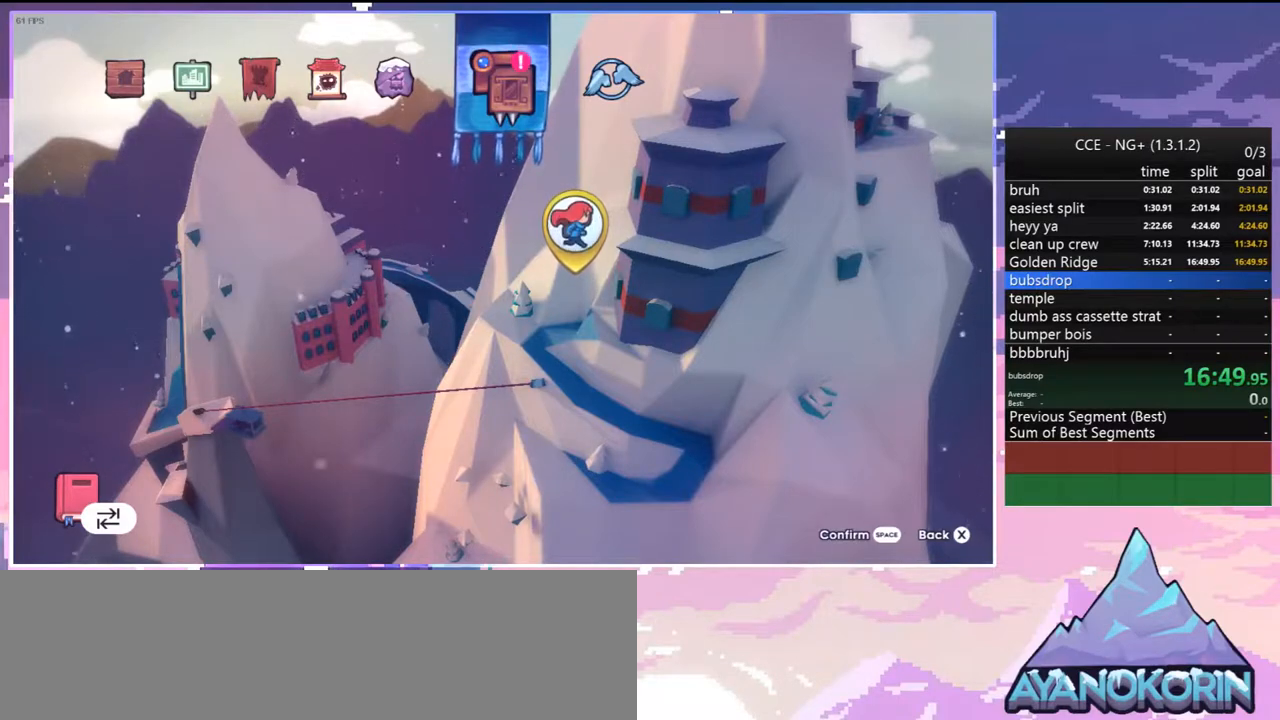
{"keys": [], "events": [[167, "jump", "down"], [200, "jump", "up"], [250, "dash", "down"], [350, "dash", "up"]]}
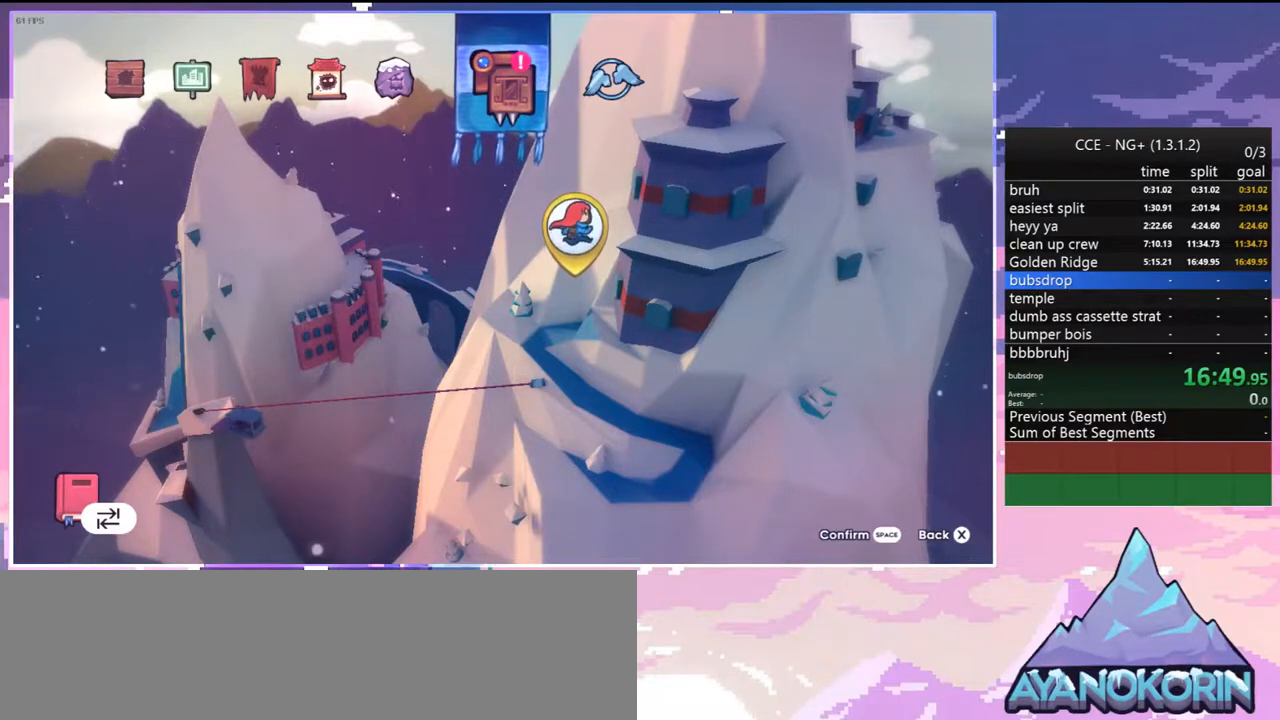
{"keys": [], "events": [[33, "jump", "down"], [133, "jump", "up"], [367, "jump", "down"], [450, "jump", "up"]]}
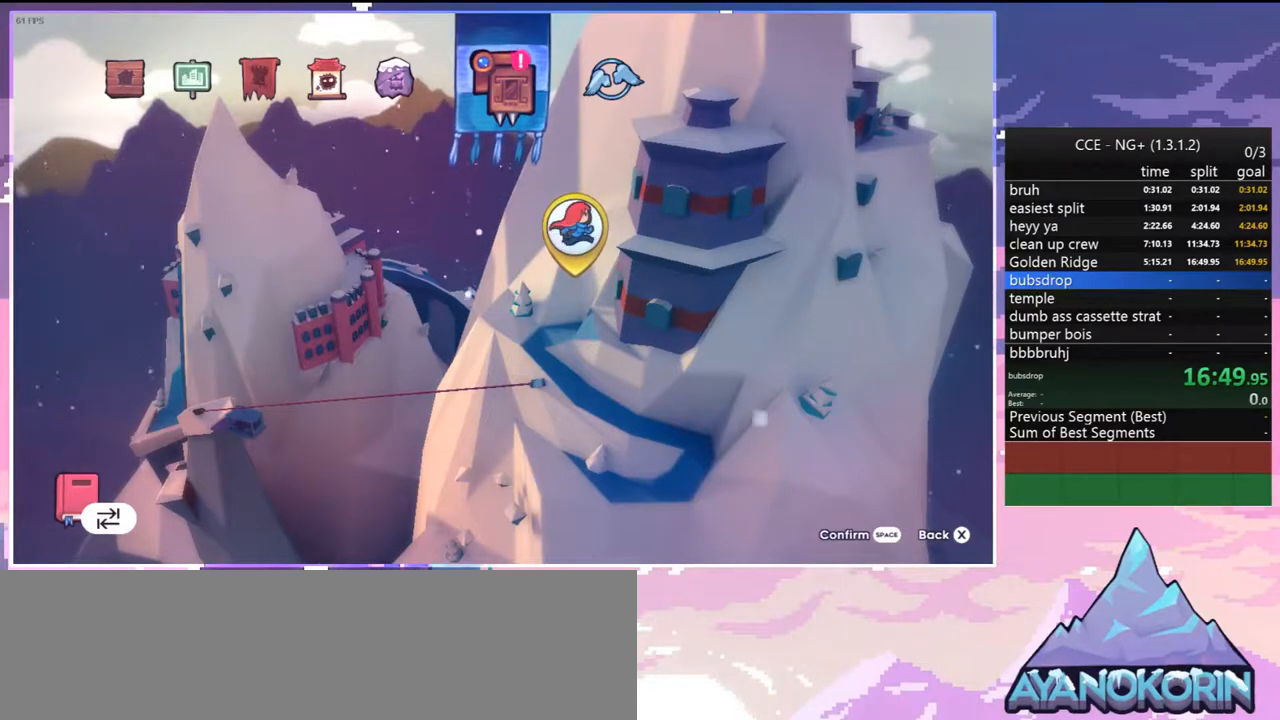
{"keys": [], "events": [[333, "jump", "down"], [417, "jump", "up"]]}
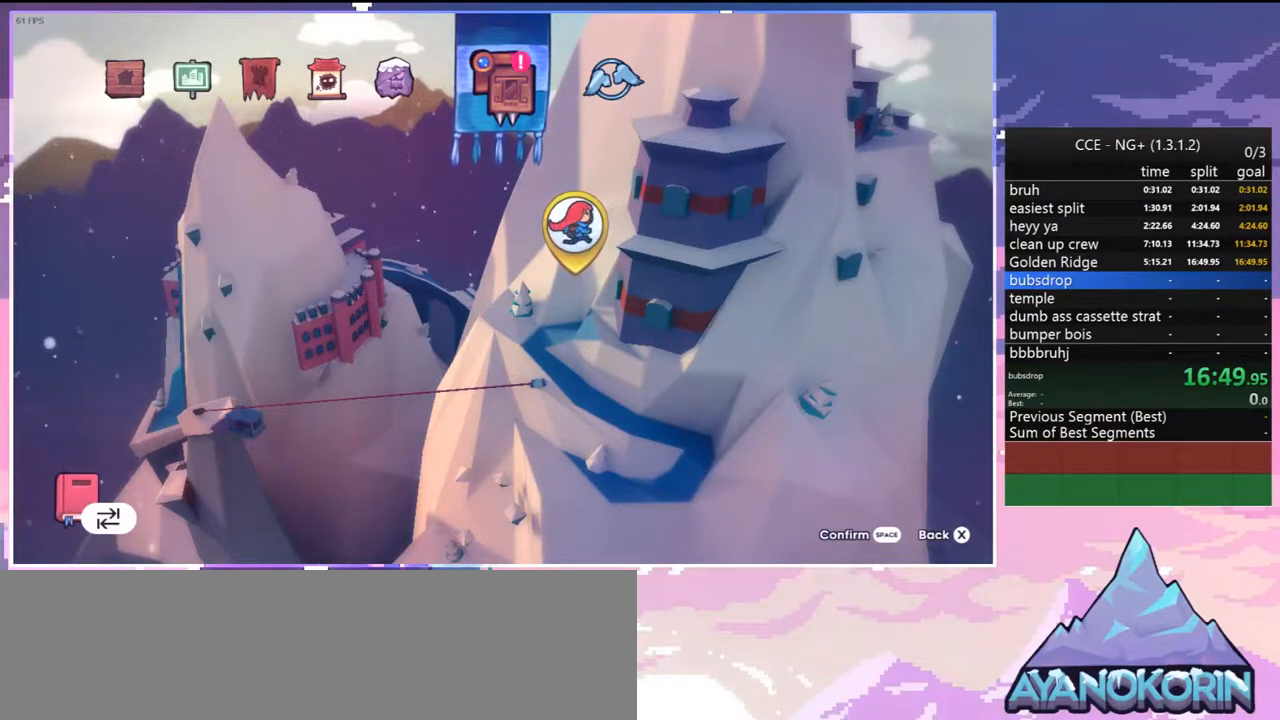
{"keys": [], "events": []}
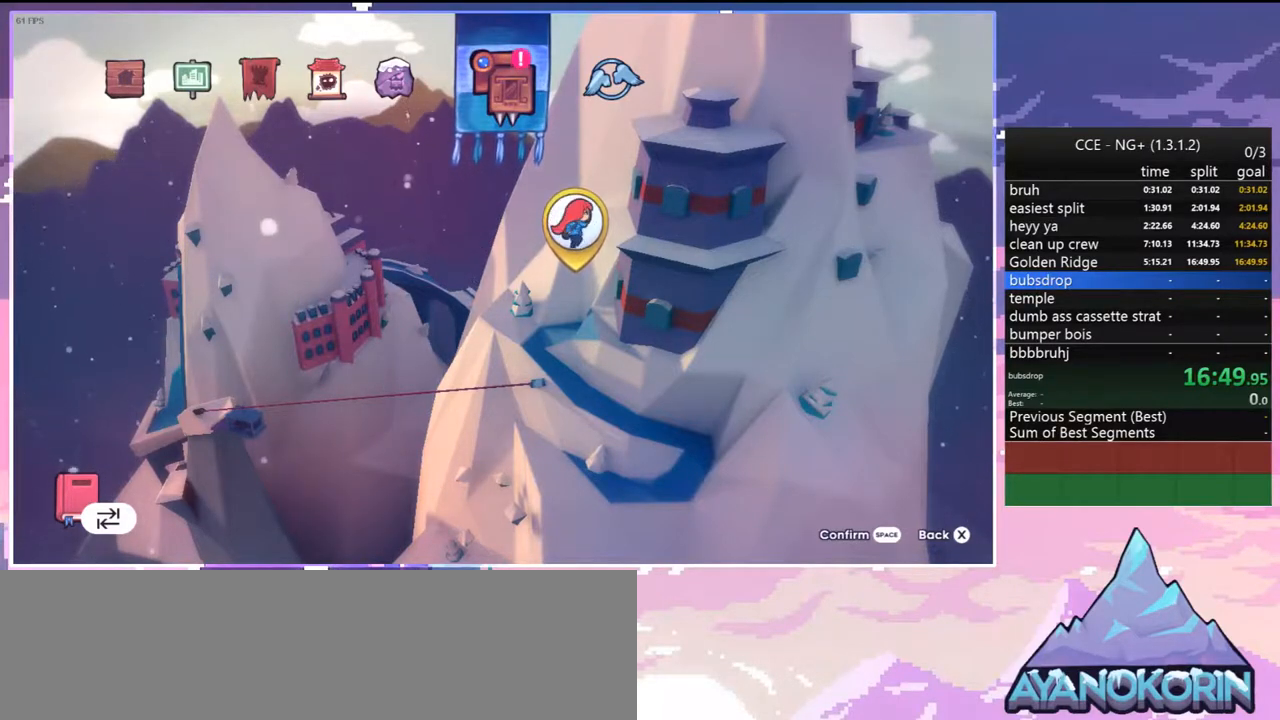
{"keys": [], "events": [[317, "jump", "down"], [367, "jump", "up"]]}